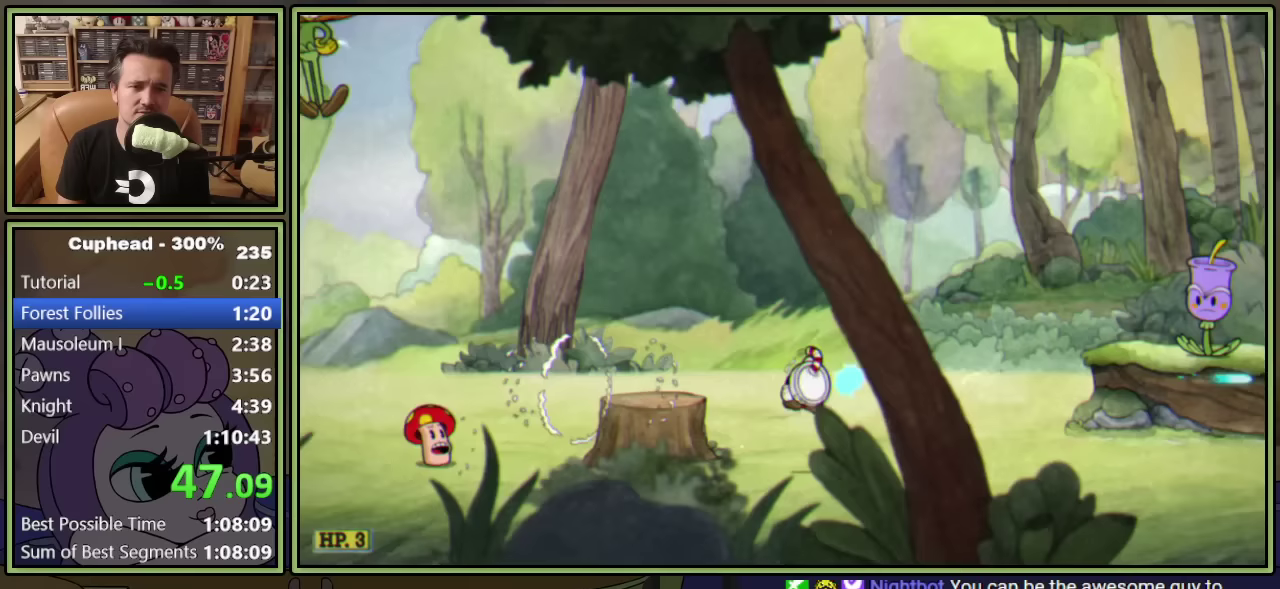
Gameplay with a controller (Xbox layout); each line is a JSON object with the inputs held at the frame after it. "events" lists button and stick changes between this image and that frame as [ms after this image, input, new state], when the widget could be followed in between. Not read: R3 right_stick.
{"buttons": ["A", "Y", "L1", "DPAD_RIGHT"], "left_stick": "center", "events": [[117, "Y", "down"], [317, "Y", "up"], [433, "A", "down"], [467, "Y", "down"]]}
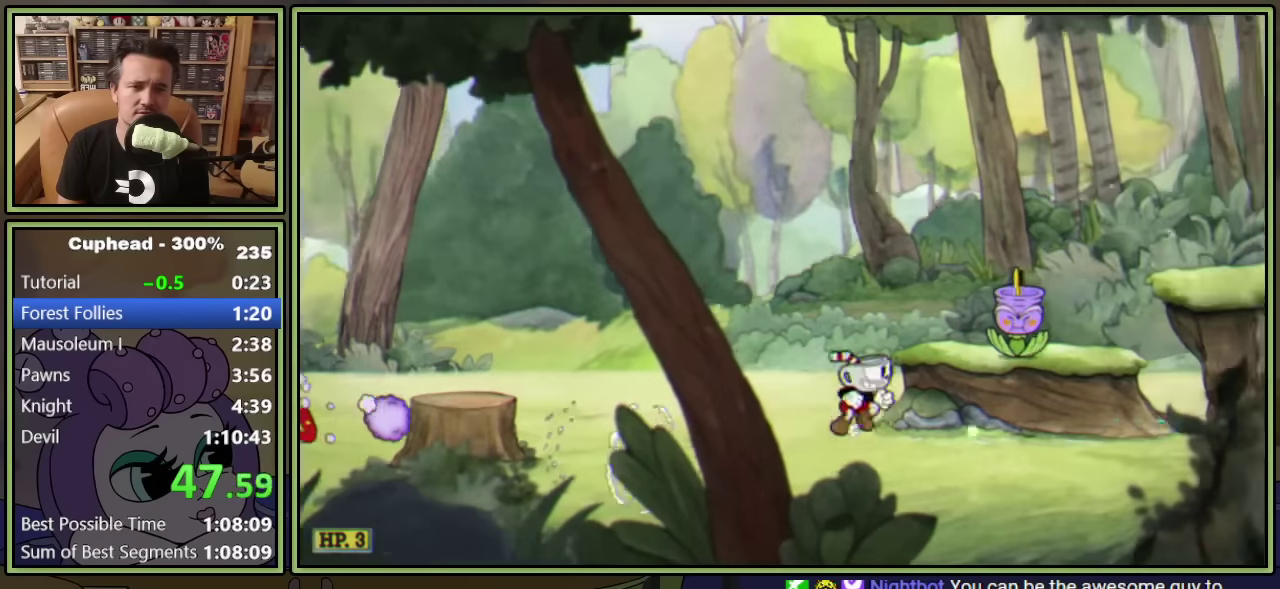
{"buttons": ["A", "L1", "DPAD_RIGHT"], "left_stick": "center", "events": [[183, "A", "up"], [233, "Y", "up"], [433, "A", "down"]]}
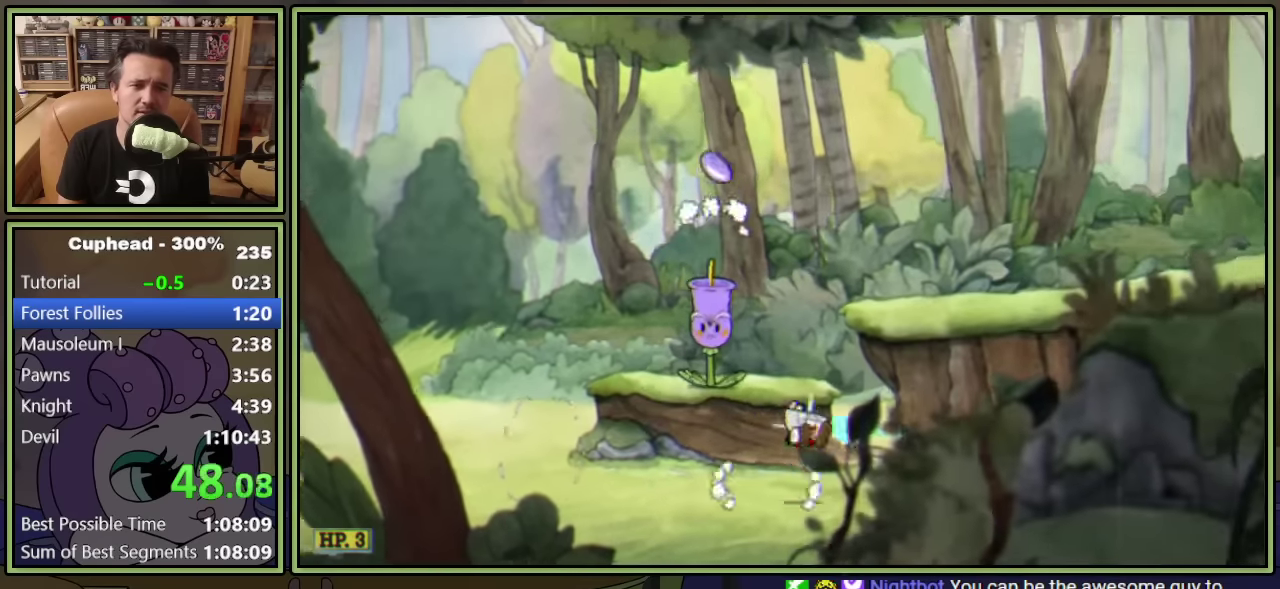
{"buttons": ["A", "L1", "DPAD_RIGHT"], "left_stick": "center", "events": [[217, "Y", "down"], [283, "A", "up"], [417, "Y", "up"], [500, "A", "down"]]}
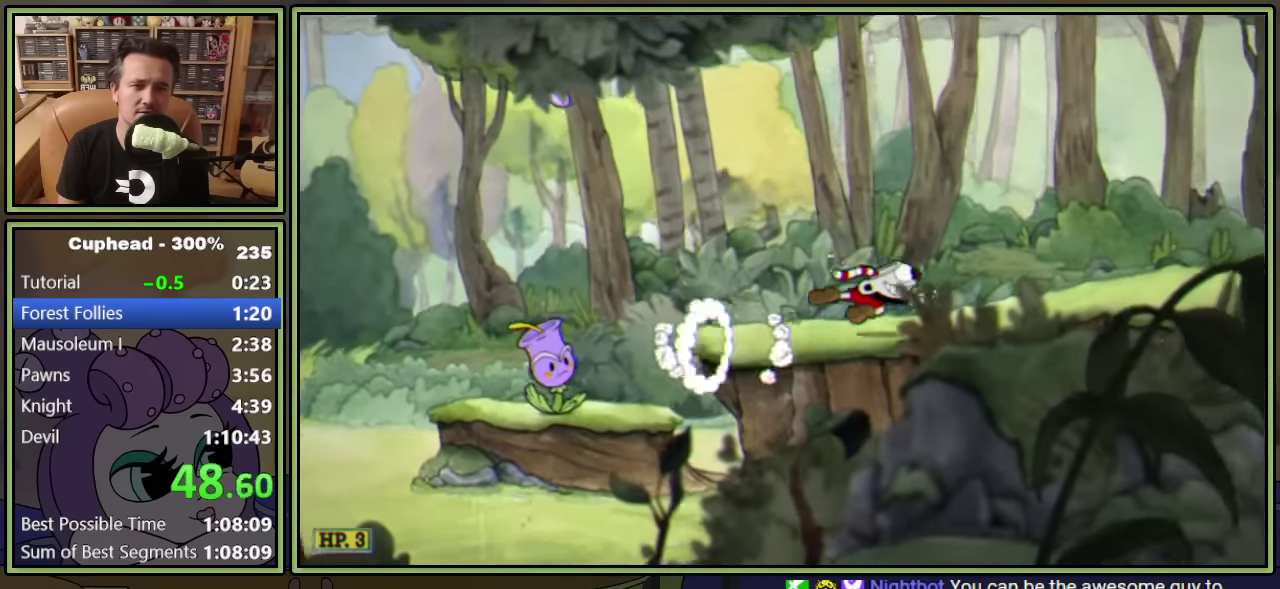
{"buttons": ["Y", "L1", "DPAD_RIGHT"], "left_stick": "center", "events": [[50, "Y", "down"], [200, "A", "up"], [217, "Y", "up"], [450, "Y", "down"]]}
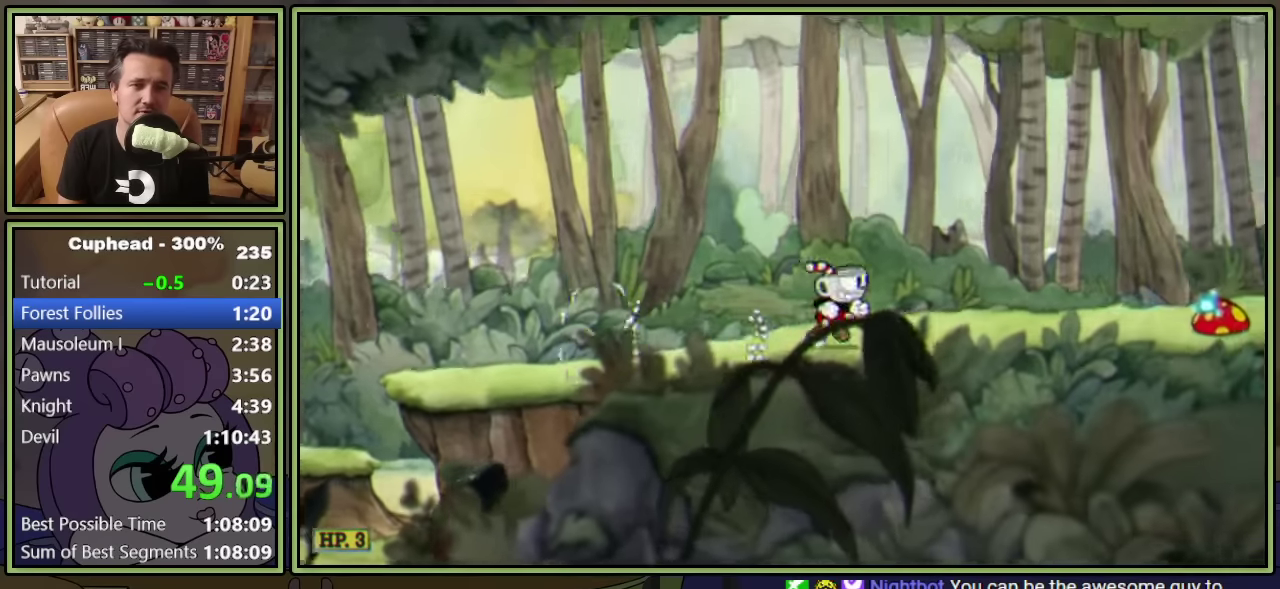
{"buttons": ["Y", "L1", "DPAD_RIGHT"], "left_stick": "center", "events": [[200, "Y", "up"], [300, "A", "down"], [417, "Y", "down"], [450, "A", "up"]]}
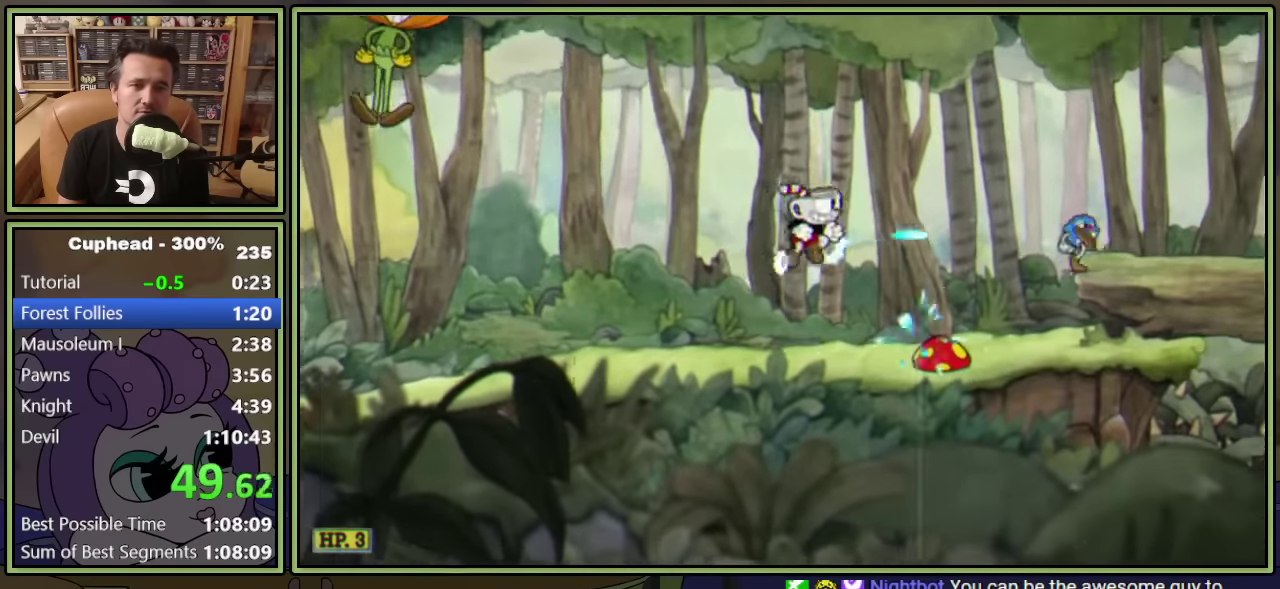
{"buttons": ["A", "L1", "DPAD_RIGHT"], "left_stick": "center", "events": [[33, "Y", "up"], [467, "A", "down"]]}
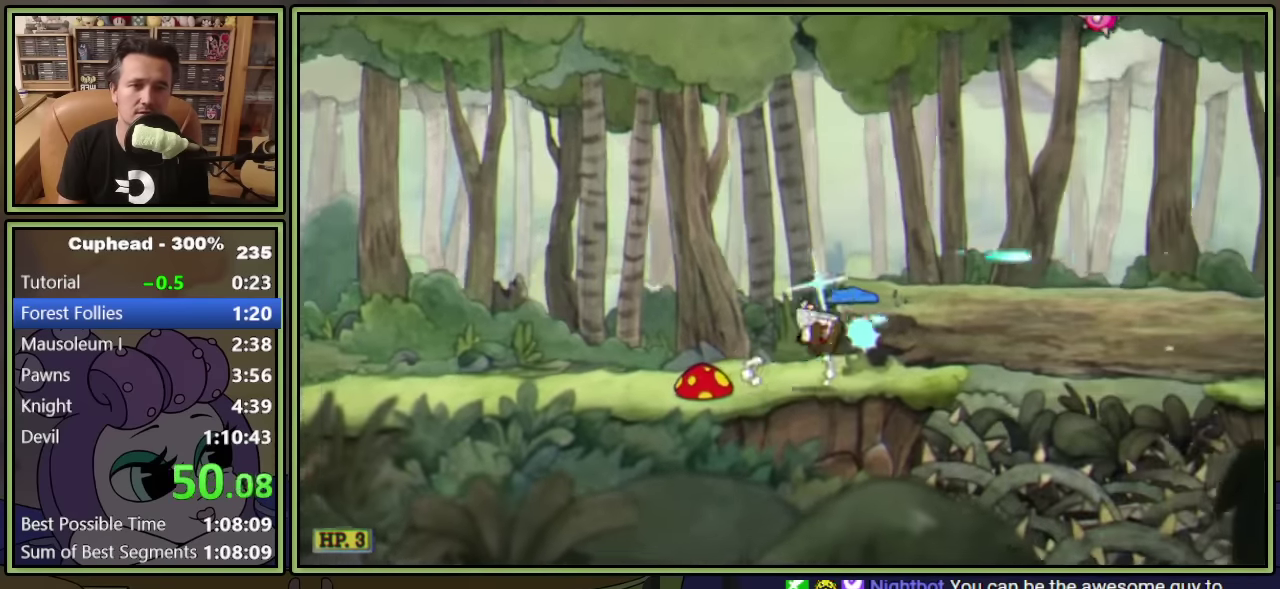
{"buttons": ["L1"], "left_stick": "center", "events": [[50, "A", "up"], [117, "Y", "down"], [250, "DPAD_RIGHT", "up"], [267, "Y", "up"]]}
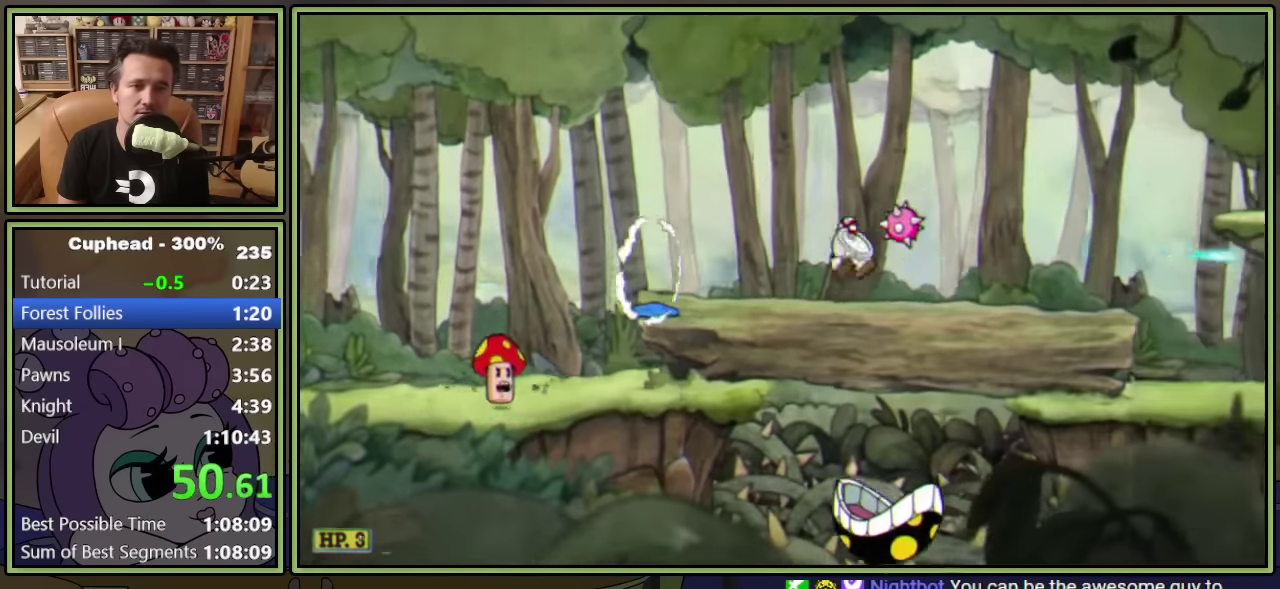
{"buttons": ["A", "L1", "DPAD_RIGHT"], "left_stick": "center", "events": [[83, "Y", "down"], [300, "Y", "up"], [417, "A", "down"], [500, "DPAD_RIGHT", "down"]]}
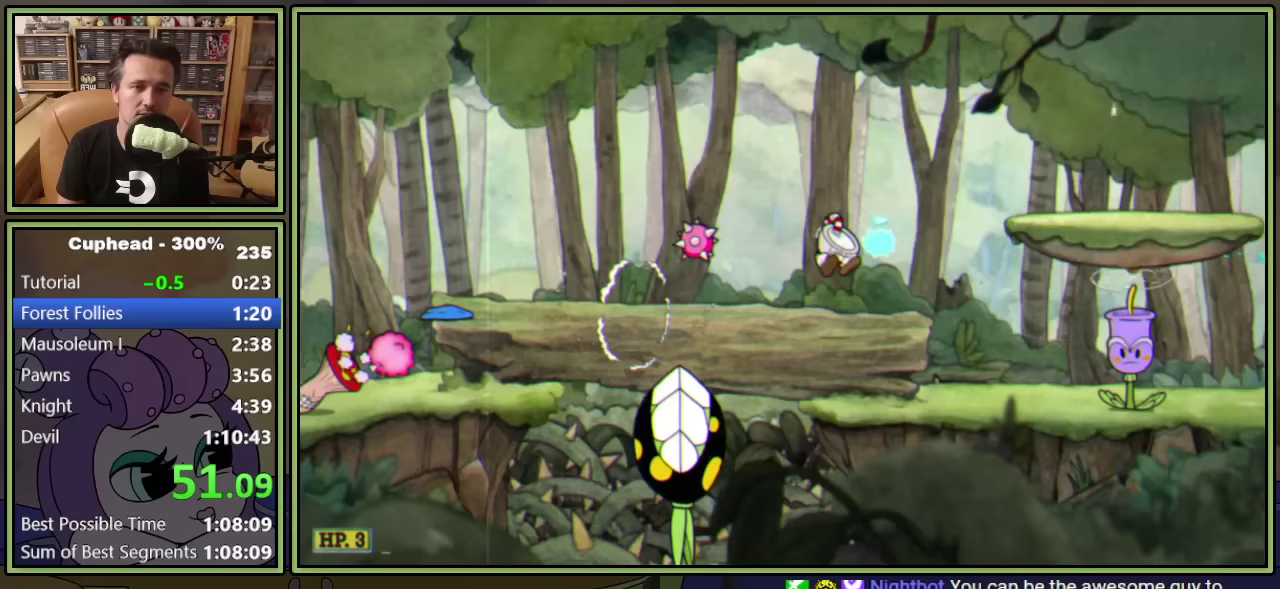
{"buttons": ["Y", "L1", "DPAD_RIGHT"], "left_stick": "center", "events": [[83, "A", "up"], [83, "Y", "down"], [150, "Y", "up"], [367, "DPAD_RIGHT", "up"], [433, "DPAD_RIGHT", "down"], [433, "Y", "down"]]}
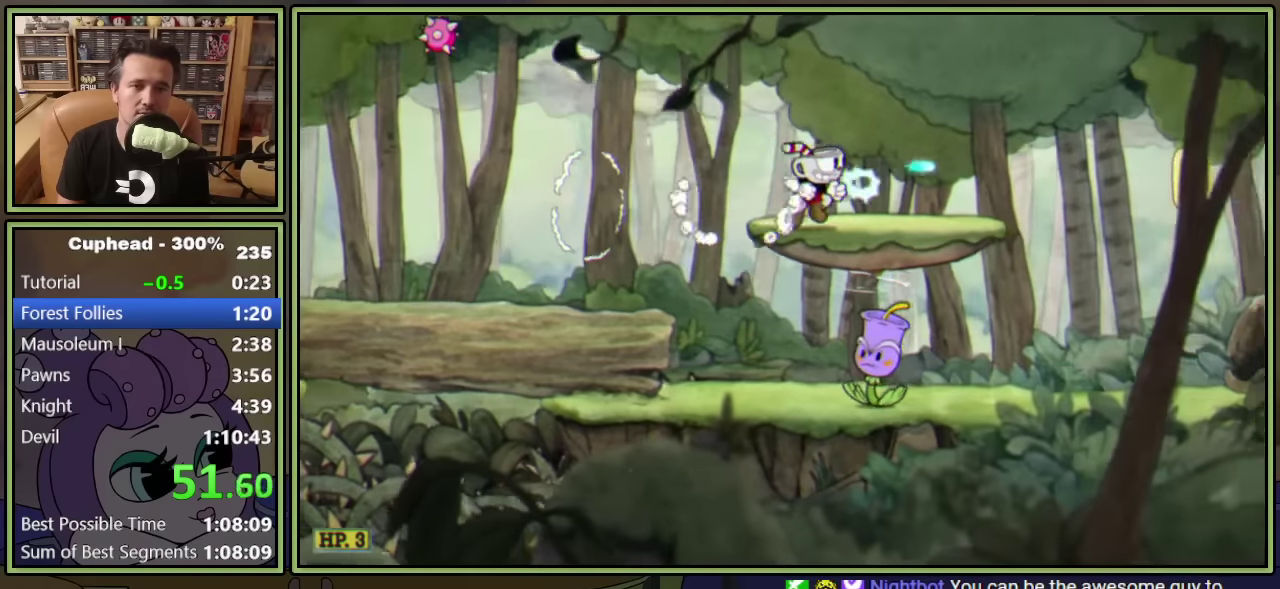
{"buttons": ["L1", "DPAD_RIGHT"], "left_stick": "center", "events": [[167, "Y", "up"], [300, "A", "down"], [317, "Y", "down"], [400, "A", "up"], [417, "Y", "up"]]}
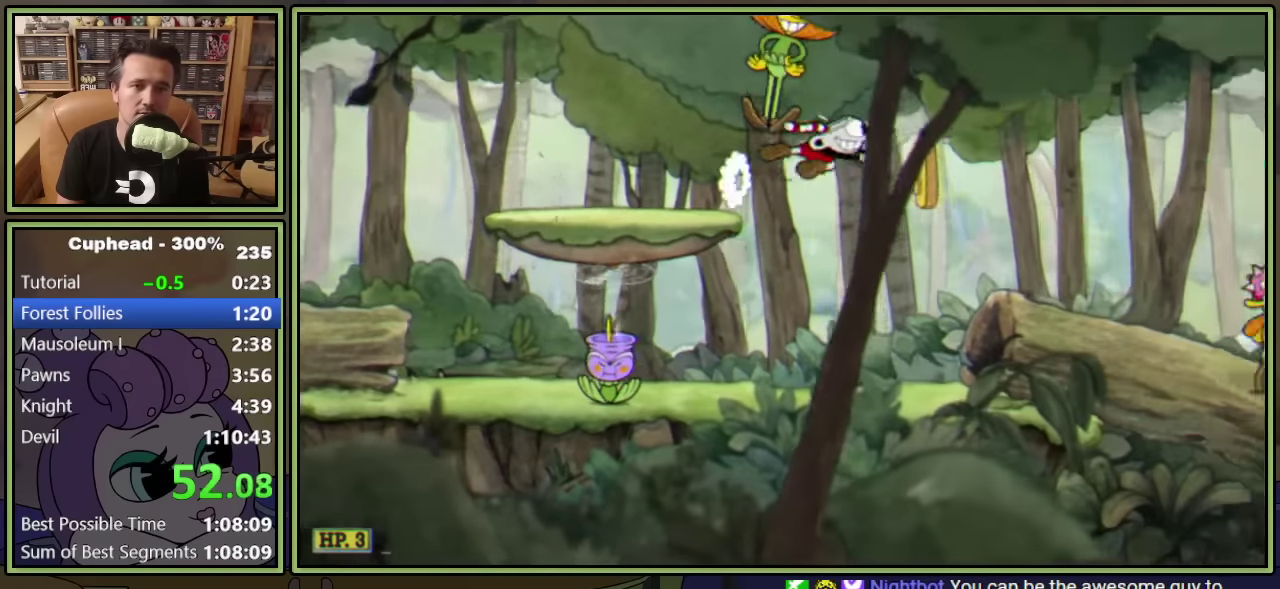
{"buttons": ["A", "L1", "DPAD_RIGHT"], "left_stick": "center", "events": [[417, "A", "down"]]}
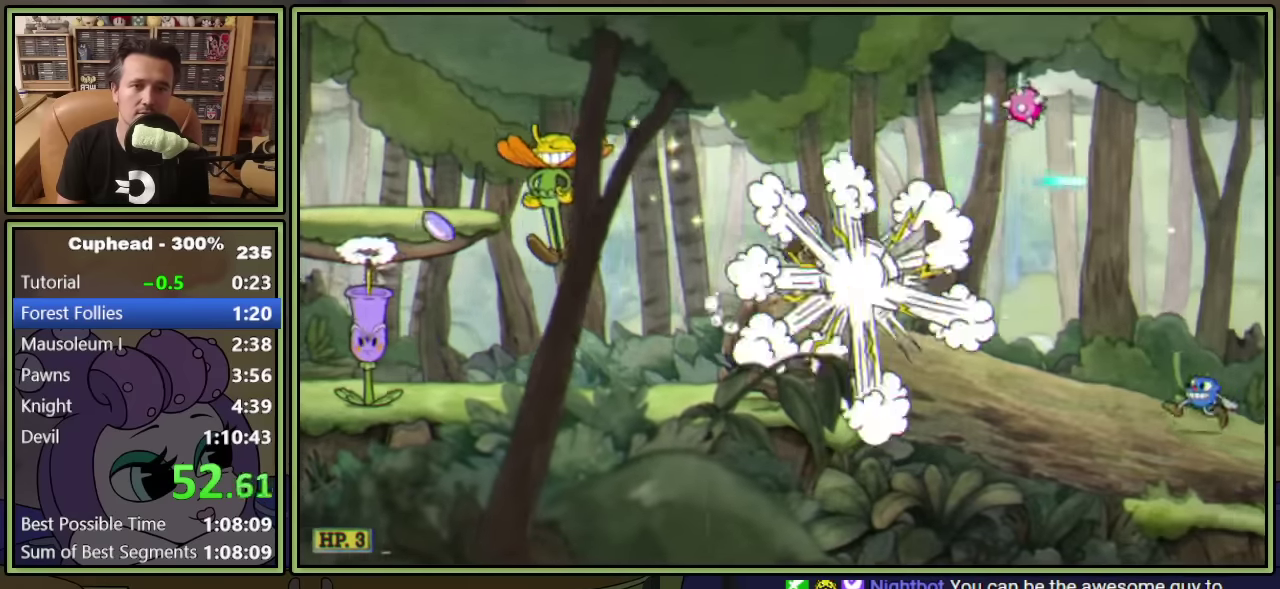
{"buttons": ["L1", "DPAD_RIGHT"], "left_stick": "center", "events": [[150, "A", "up"], [150, "Y", "down"], [283, "Y", "up"]]}
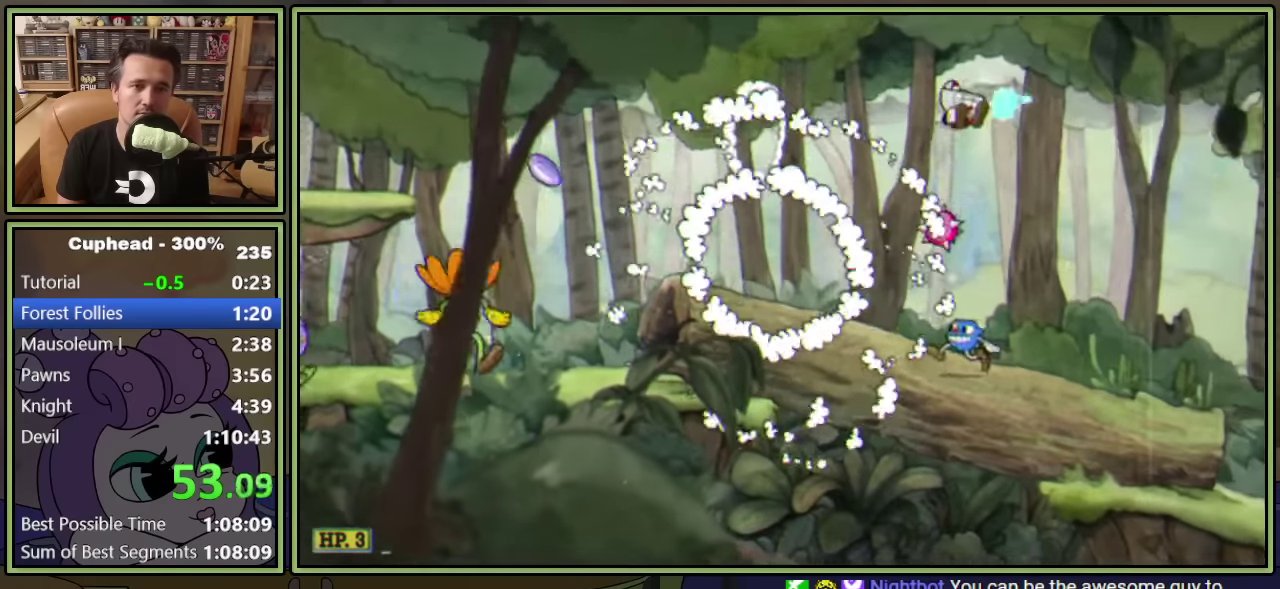
{"buttons": ["Y", "L1", "DPAD_RIGHT"], "left_stick": "center", "events": [[367, "Y", "down"]]}
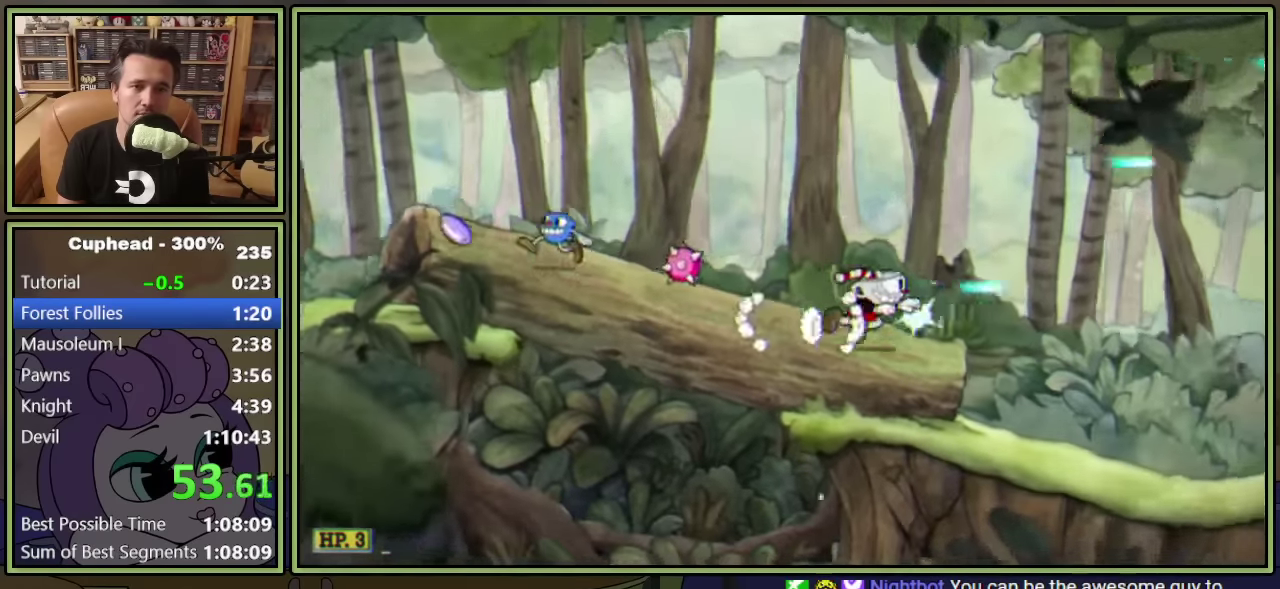
{"buttons": ["Y", "L1", "DPAD_RIGHT"], "left_stick": "center", "events": [[117, "Y", "up"], [417, "Y", "down"]]}
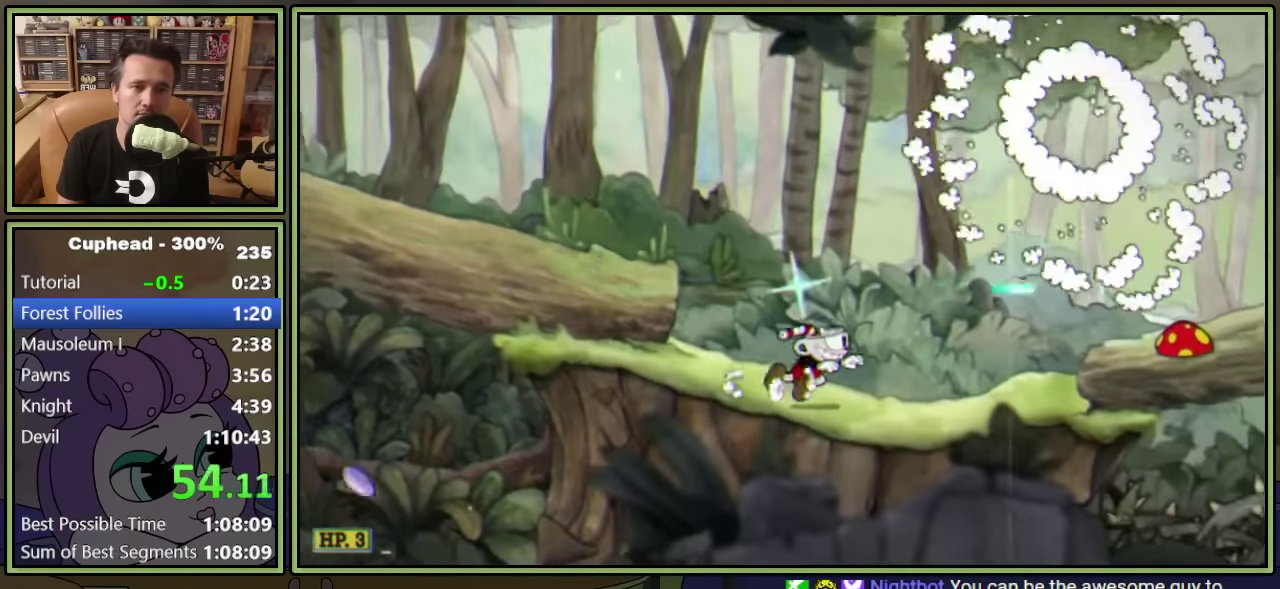
{"buttons": ["Y", "L1", "DPAD_RIGHT"], "left_stick": "center", "events": [[183, "Y", "up"], [317, "A", "down"], [450, "Y", "down"], [483, "A", "up"]]}
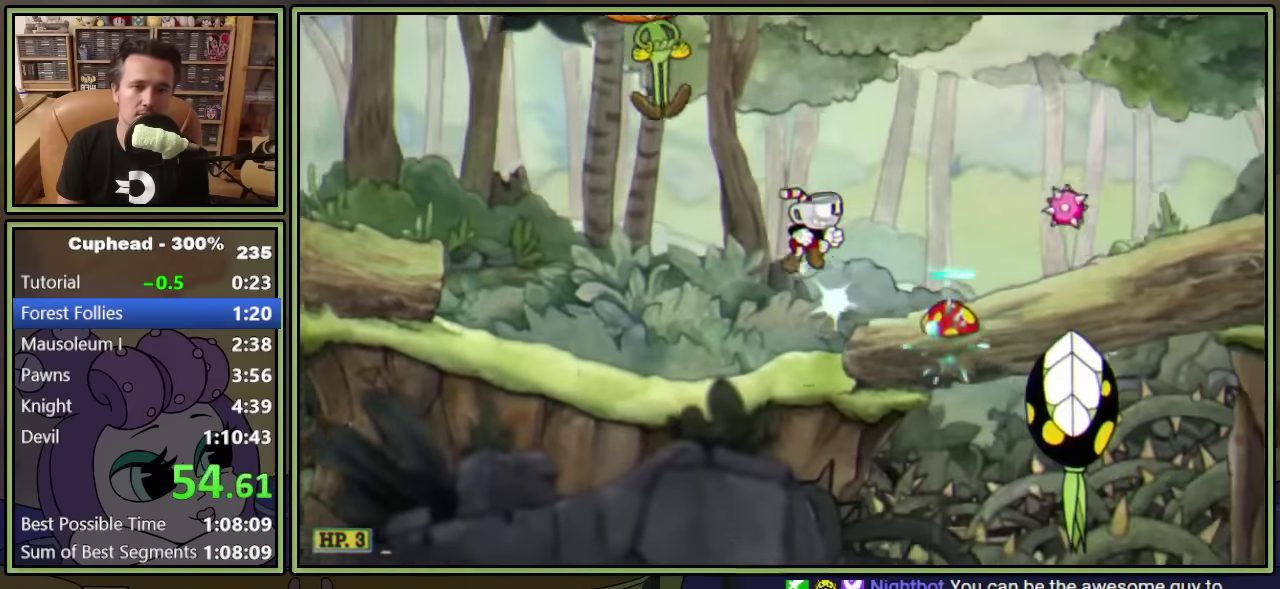
{"buttons": ["A", "Y", "L1", "DPAD_RIGHT"], "left_stick": "center", "events": [[50, "Y", "up"], [417, "A", "down"], [433, "Y", "down"]]}
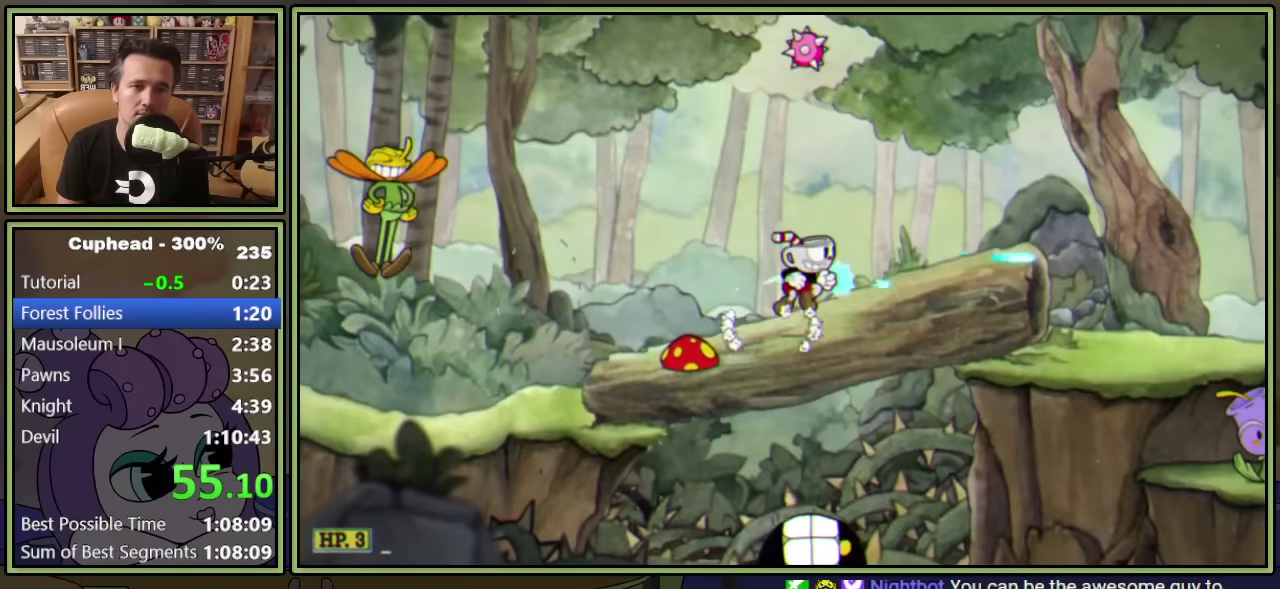
{"buttons": ["Y", "L1", "DPAD_RIGHT"], "left_stick": "center", "events": [[33, "A", "up"], [50, "Y", "up"], [350, "Y", "down"]]}
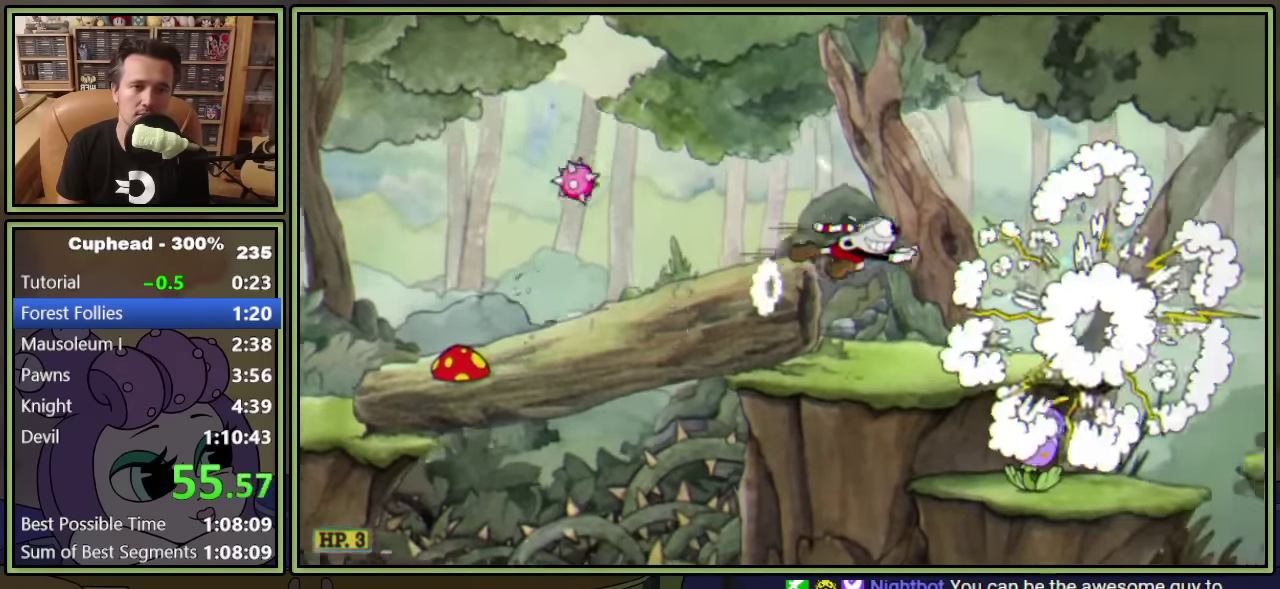
{"buttons": ["Y", "L1", "DPAD_RIGHT"], "left_stick": "center", "events": [[100, "Y", "up"], [400, "Y", "down"]]}
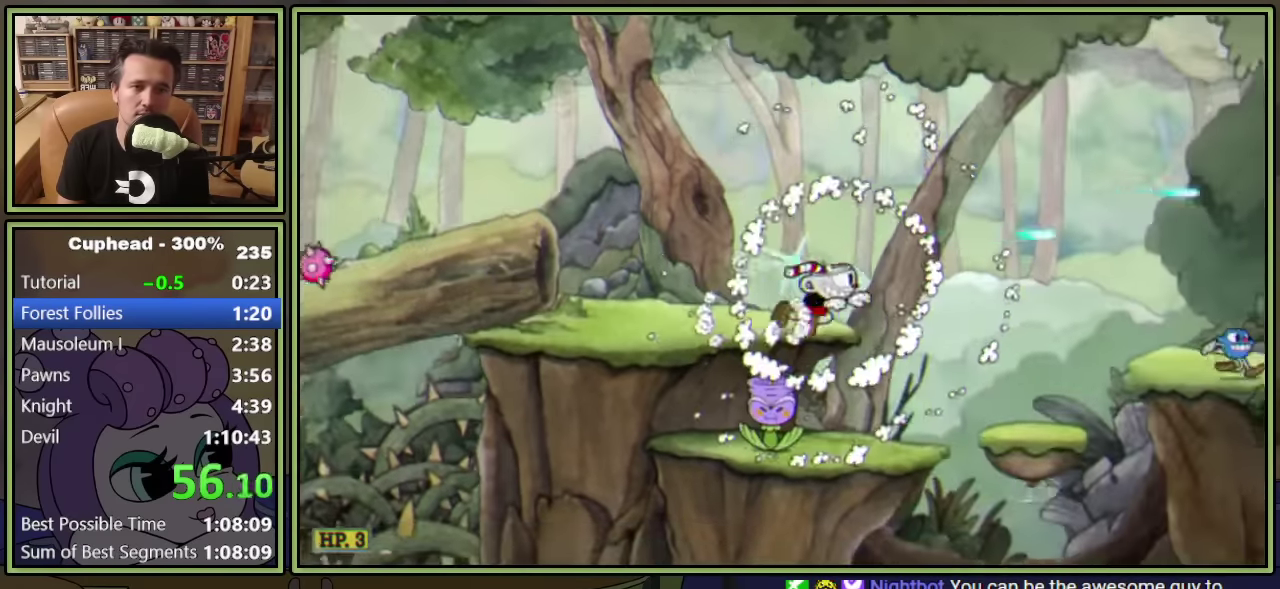
{"buttons": ["A", "L1", "DPAD_RIGHT"], "left_stick": "center", "events": [[233, "Y", "up"], [467, "A", "down"]]}
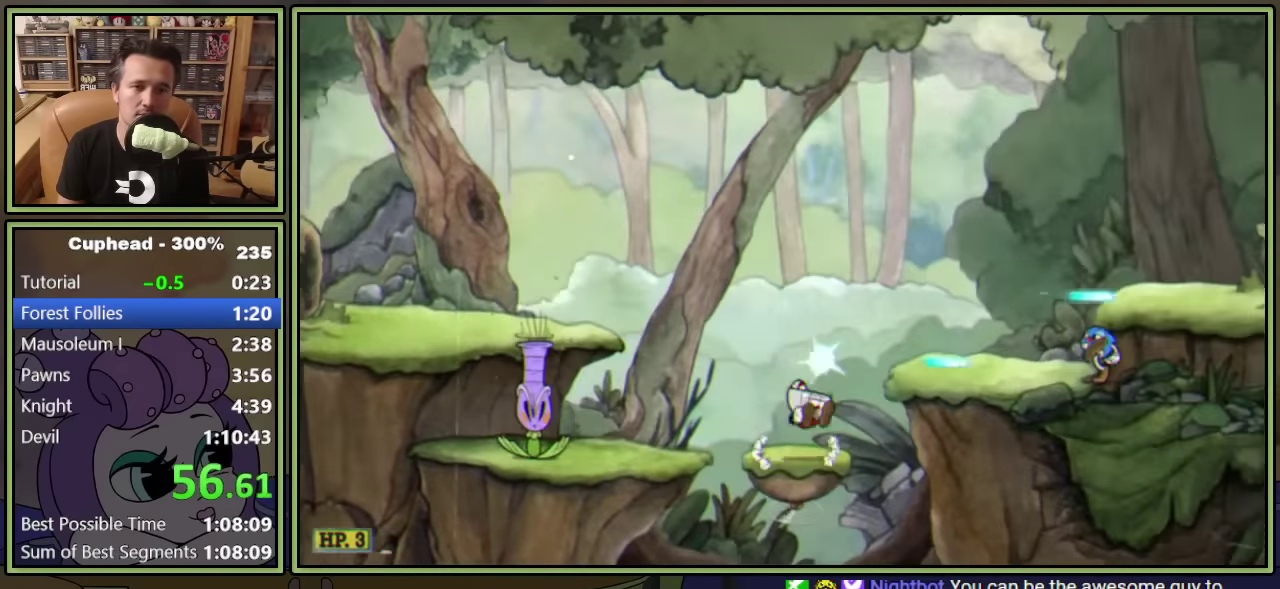
{"buttons": ["L1", "DPAD_RIGHT"], "left_stick": "center", "events": [[267, "Y", "down"], [300, "A", "up"], [433, "Y", "up"]]}
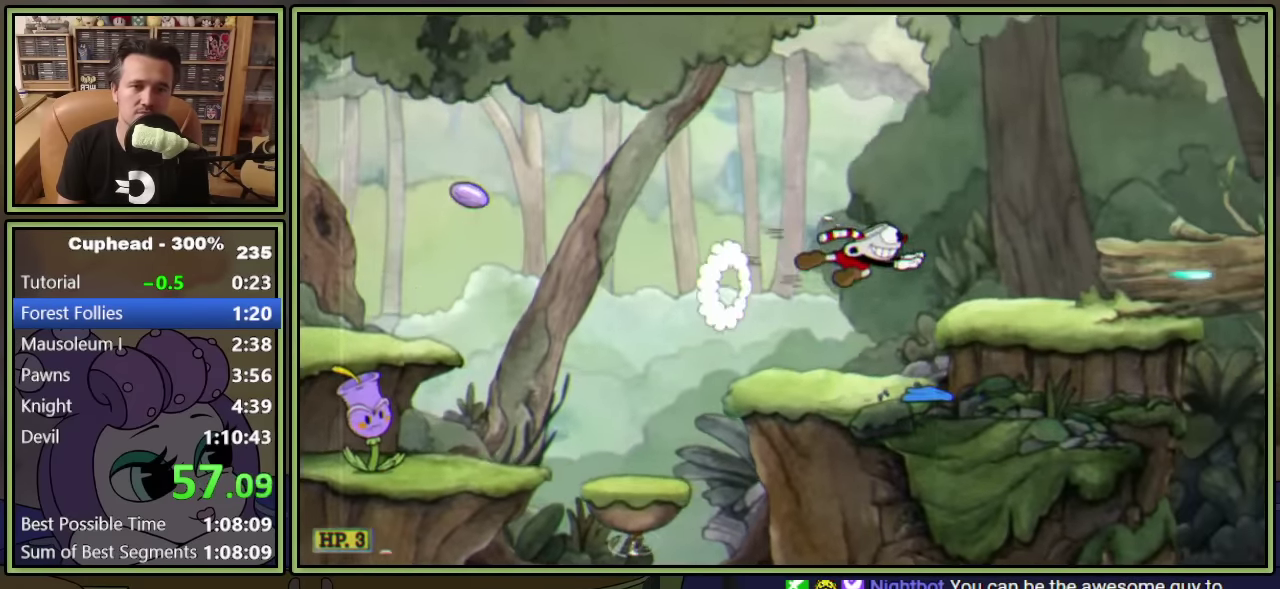
{"buttons": ["L1", "DPAD_RIGHT"], "left_stick": "center", "events": [[233, "A", "down"], [417, "A", "up"], [417, "Y", "down"], [500, "Y", "up"]]}
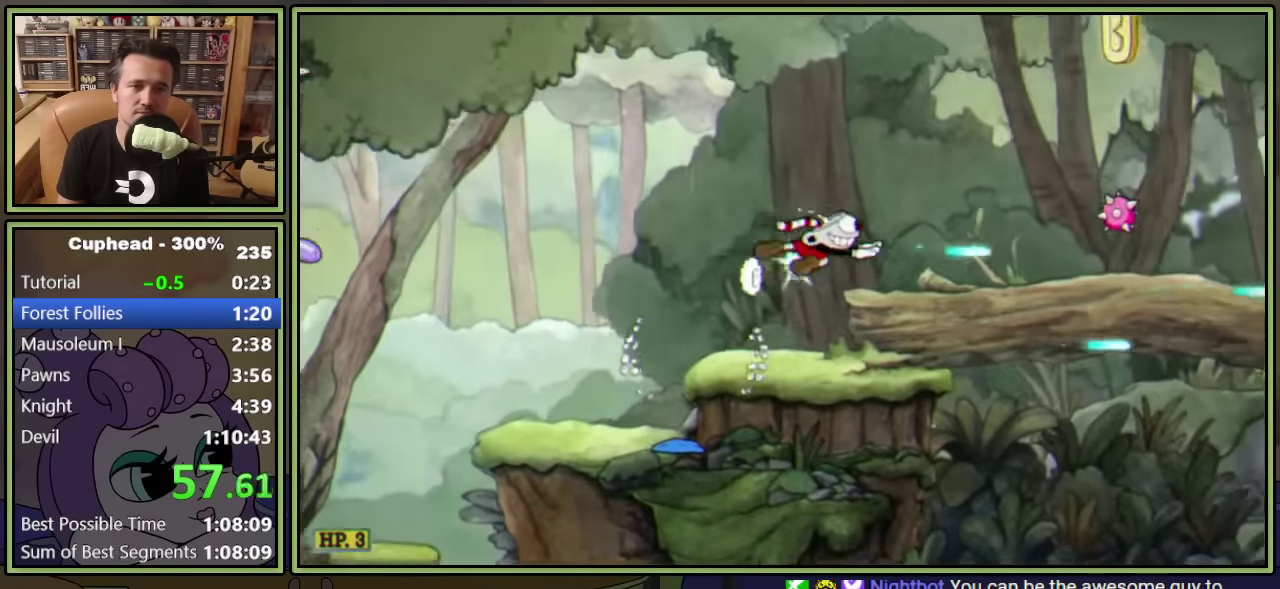
{"buttons": ["L1", "DPAD_RIGHT"], "left_stick": "center", "events": [[417, "A", "down"], [500, "A", "up"]]}
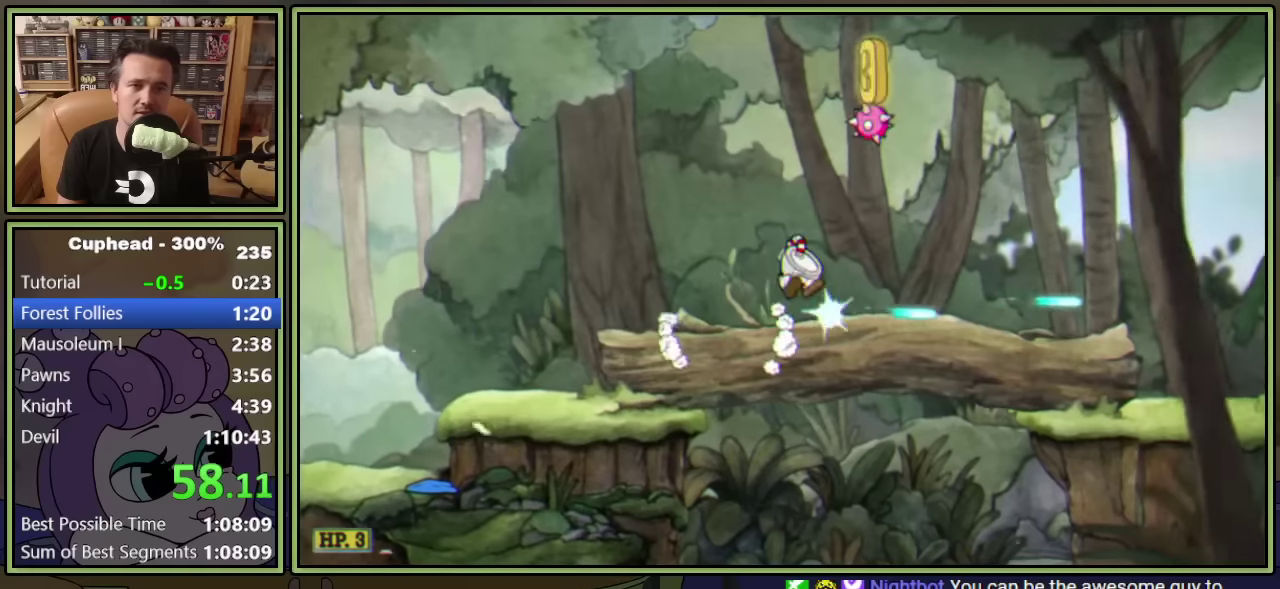
{"buttons": ["Y", "L1", "DPAD_RIGHT"], "left_stick": "center", "events": [[134, "A", "down"], [234, "A", "up"], [484, "Y", "down"]]}
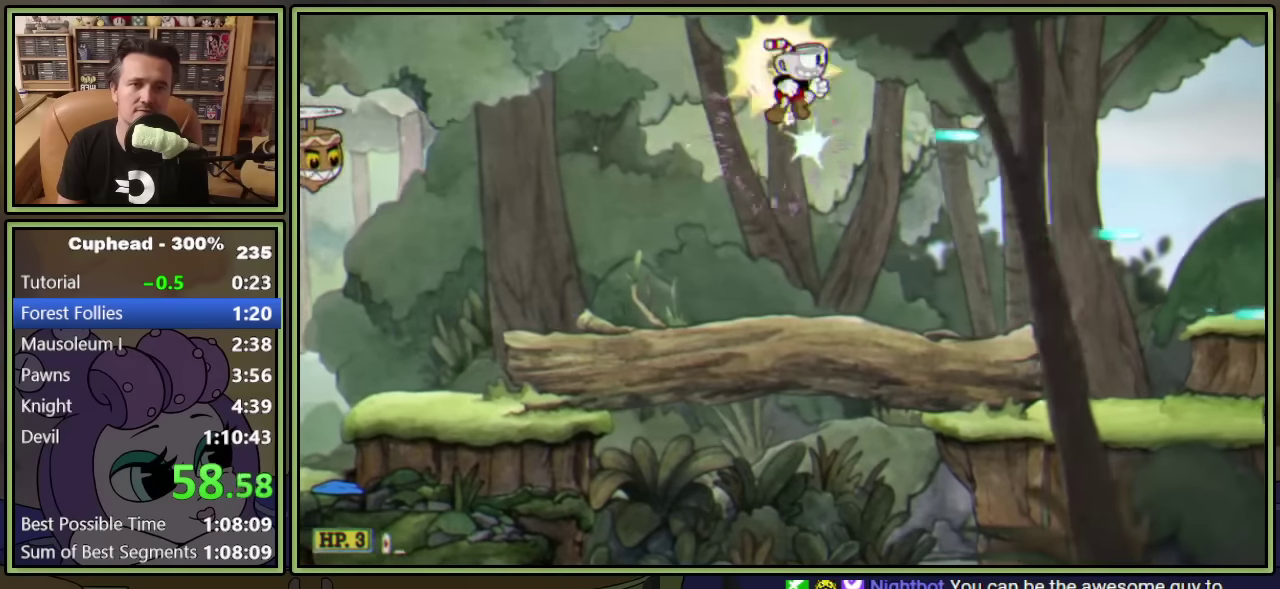
{"buttons": ["L1", "DPAD_RIGHT"], "left_stick": "center", "events": [[84, "Y", "up"]]}
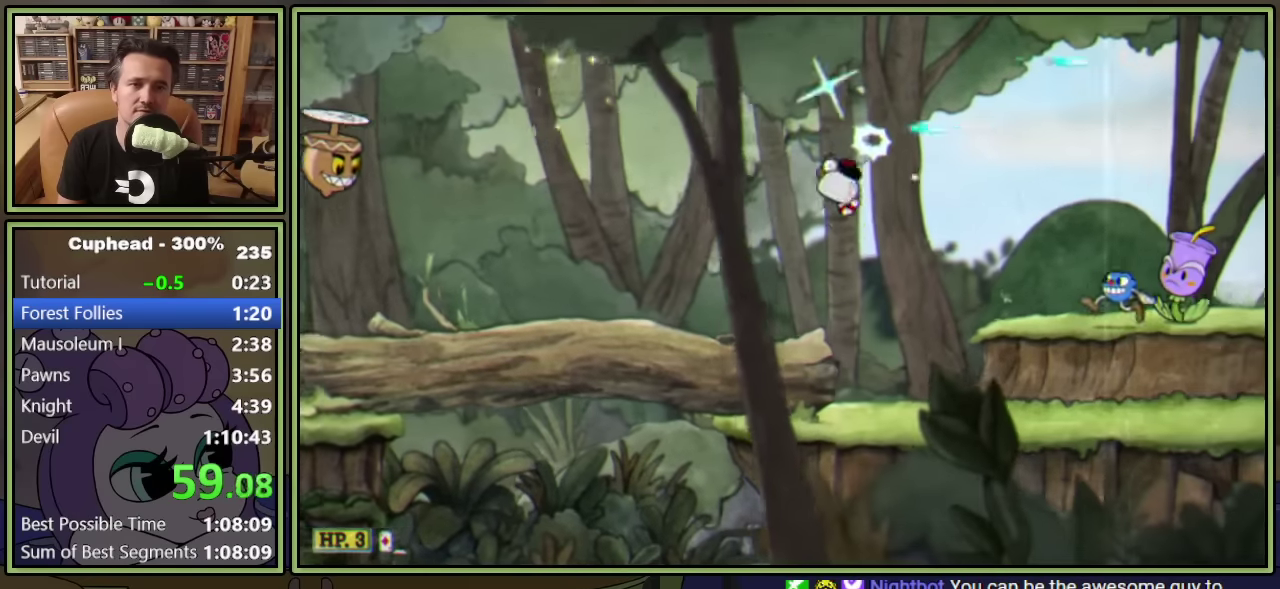
{"buttons": [], "left_stick": "center", "events": [[150, "DPAD_RIGHT", "up"], [234, "L1", "up"], [234, "Y", "down"], [434, "Y", "up"]]}
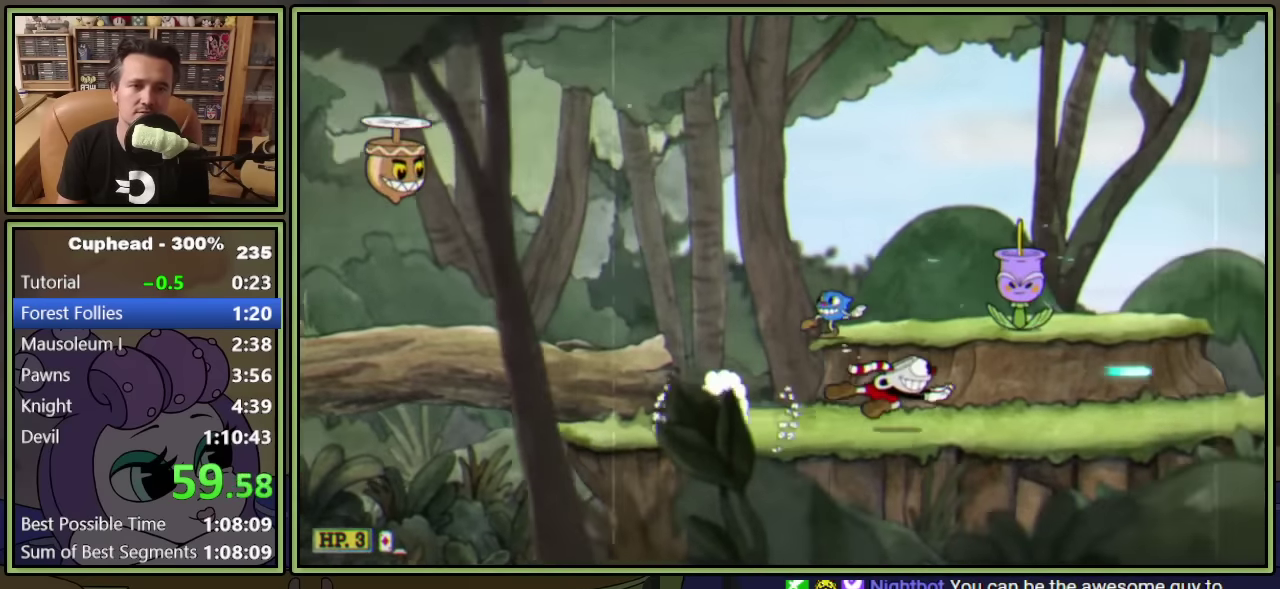
{"buttons": ["Y"], "left_stick": "center", "events": [[34, "A", "down"], [50, "Y", "down"], [217, "A", "up"], [250, "Y", "up"], [317, "DPAD_RIGHT", "down"], [484, "Y", "down"], [500, "DPAD_RIGHT", "up"]]}
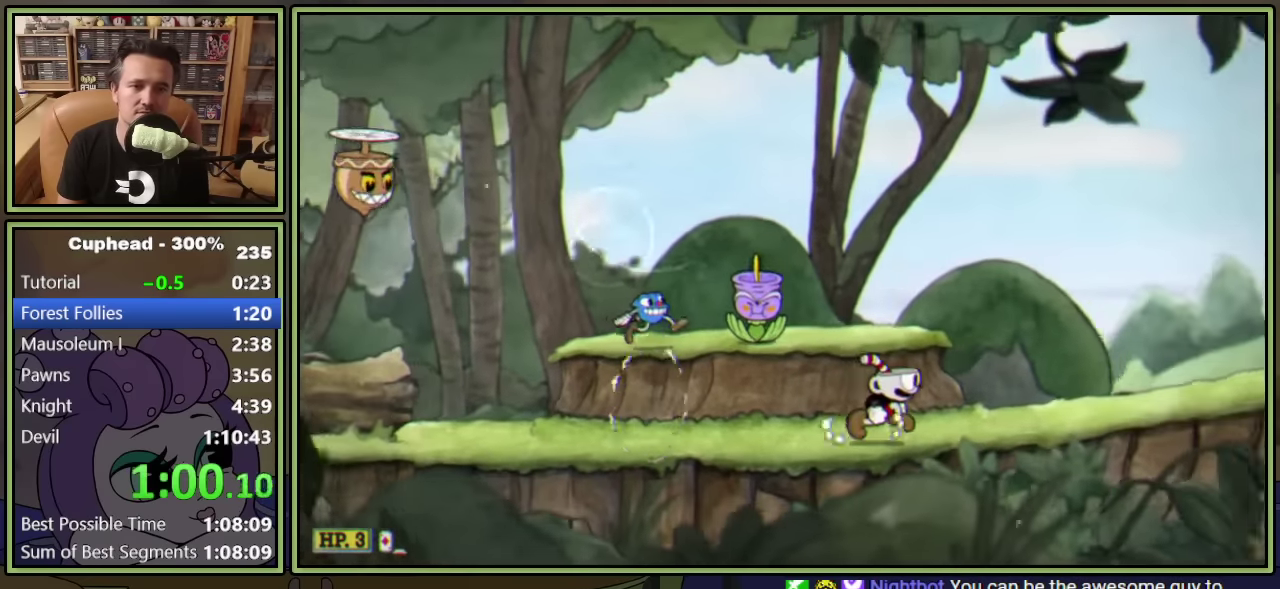
{"buttons": ["Y"], "left_stick": "center", "events": [[234, "Y", "up"], [284, "A", "down"], [284, "DPAD_RIGHT", "down"], [334, "Y", "down"], [434, "DPAD_RIGHT", "up"], [450, "A", "up"]]}